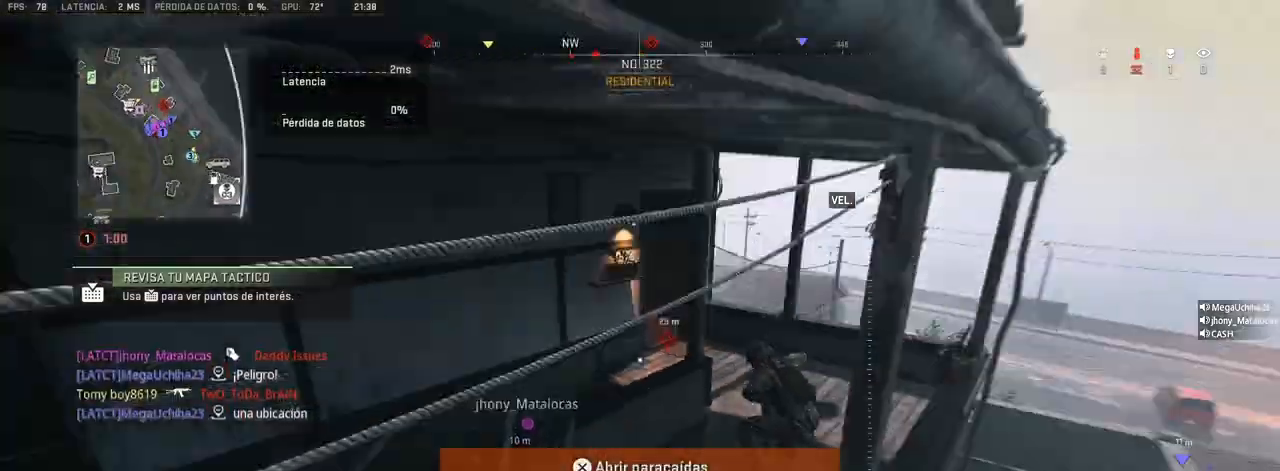
Gameplay with a controller (PlayStation layout); each line is a JSON object with the inputs held at the frame after it. "events" lists button and stick changes between this image and that frame as [ms after this image, input, new state], when the widget could be followed in between.
{"buttons": ["L1", "R1"], "left_stick": "up-right", "right_stick": "up", "events": [[17, "right_stick", "center"], [183, "right_stick", "right"], [250, "left_stick", "up-right"], [283, "L1", "down"], [433, "right_stick", "up"], [467, "R1", "down"]]}
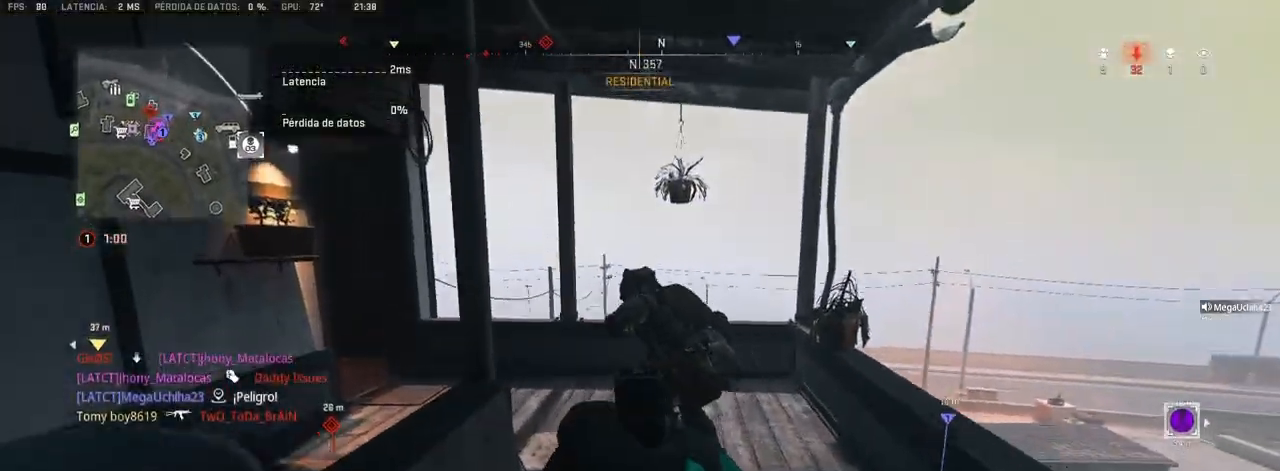
{"buttons": ["L1", "R1"], "left_stick": "up", "right_stick": "center", "events": [[83, "R1", "up"], [100, "right_stick", "up-left"], [133, "R1", "down"], [150, "right_stick", "left"], [167, "left_stick", "up"], [200, "R1", "up"], [250, "R1", "down"], [317, "R1", "up"], [333, "right_stick", "center"], [367, "R1", "down"], [417, "R1", "up"], [483, "R1", "down"]]}
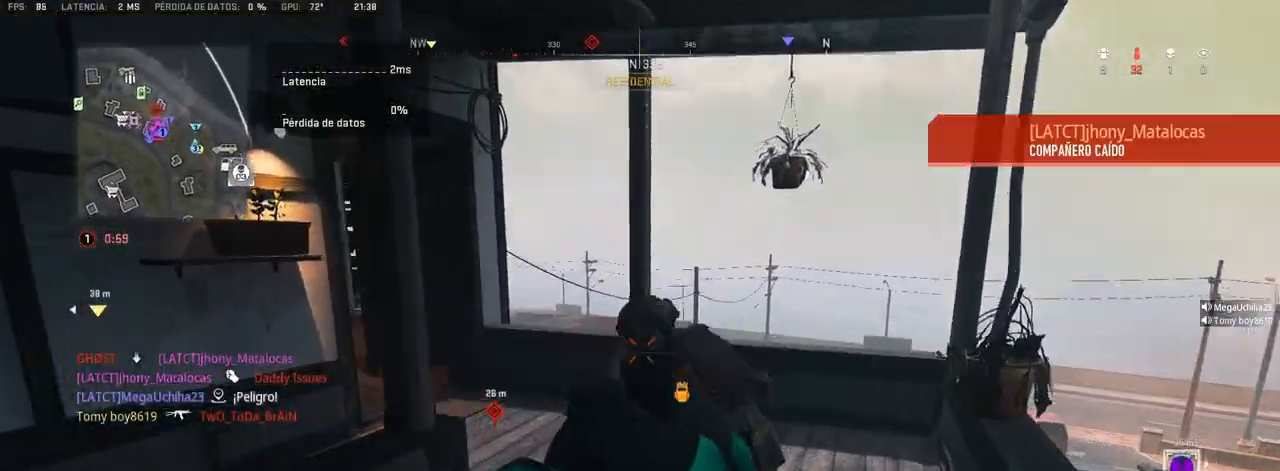
{"buttons": [], "left_stick": "up", "right_stick": "down-left", "events": [[50, "R1", "up"], [100, "R1", "down"], [167, "R1", "up"], [217, "R1", "down"], [217, "right_stick", "left"], [283, "R1", "up"], [317, "R1", "down"], [333, "right_stick", "down-left"], [350, "L1", "up"], [367, "R1", "up"], [417, "CIRCLE", "down"], [483, "CIRCLE", "up"]]}
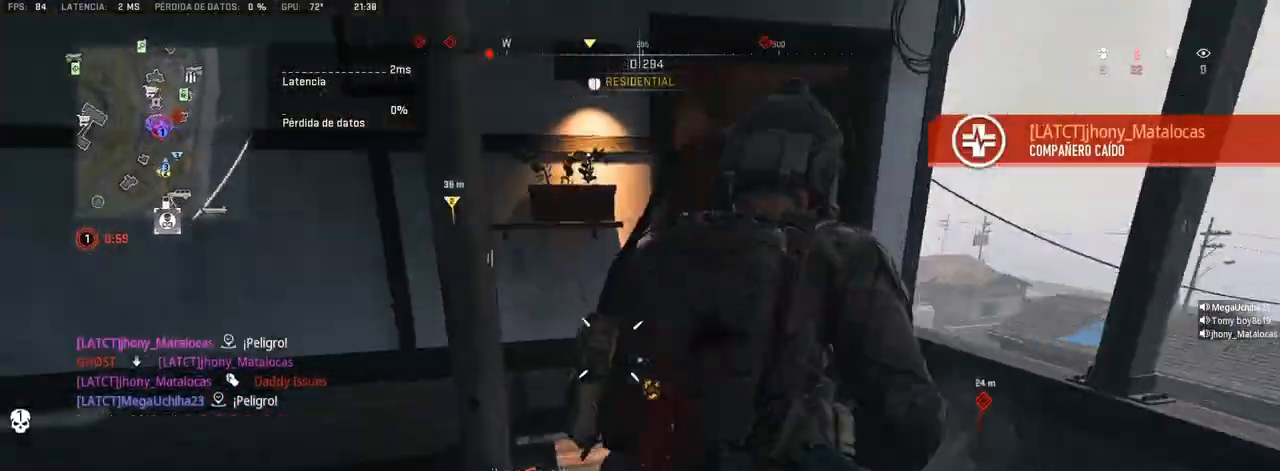
{"buttons": ["CIRCLE"], "left_stick": "up", "right_stick": "down-left", "events": [[33, "CIRCLE", "down"], [100, "CIRCLE", "up"], [133, "CIRCLE", "down"], [167, "right_stick", "center"], [217, "CIRCLE", "up"], [267, "CIRCLE", "down"], [317, "CIRCLE", "up"], [383, "CIRCLE", "down"], [450, "CIRCLE", "up"], [467, "right_stick", "down-left"], [500, "CIRCLE", "down"]]}
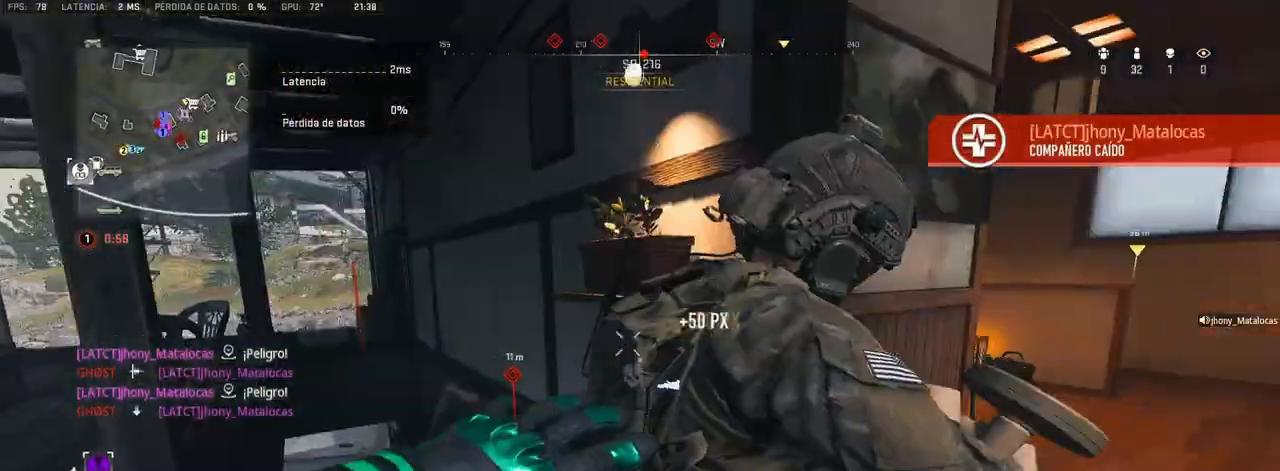
{"buttons": [], "left_stick": "up-right", "right_stick": "down-right", "events": [[50, "CIRCLE", "up"], [117, "CIRCLE", "down"], [167, "CIRCLE", "up"], [233, "CIRCLE", "down"], [250, "left_stick", "center"], [283, "CIRCLE", "up"], [283, "right_stick", "down-right"], [333, "CIRCLE", "down"], [383, "right_stick", "center"], [400, "CIRCLE", "up"], [433, "left_stick", "up-right"], [433, "right_stick", "down-right"], [450, "CIRCLE", "down"], [500, "CIRCLE", "up"]]}
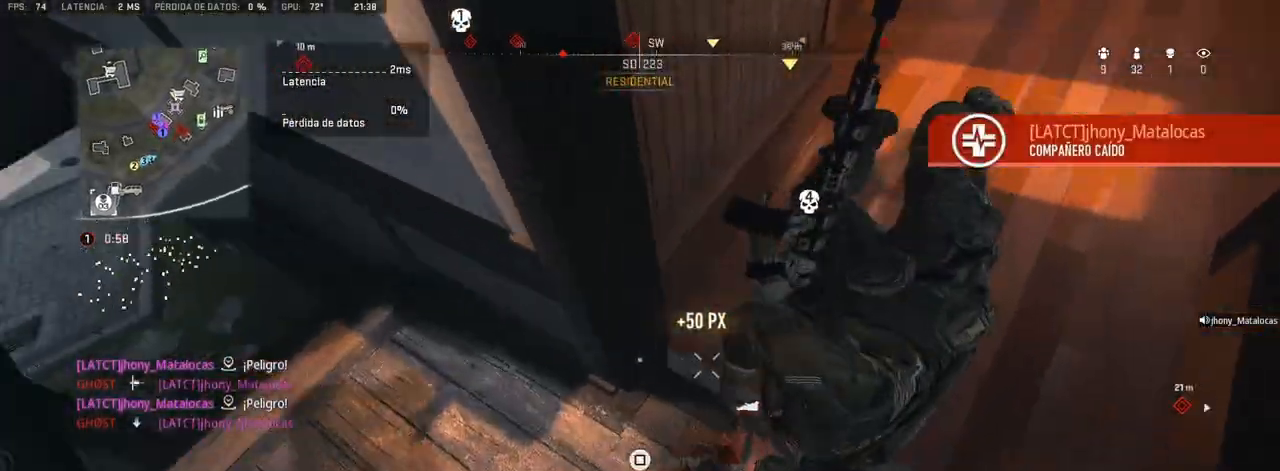
{"buttons": [], "left_stick": "down-left", "right_stick": "up", "events": [[33, "right_stick", "center"], [67, "CIRCLE", "down"], [117, "left_stick", "center"], [133, "CIRCLE", "up"], [183, "CIRCLE", "down"], [183, "right_stick", "right"], [250, "CIRCLE", "up"], [300, "CIRCLE", "down"], [350, "right_stick", "up"], [367, "CIRCLE", "up"], [400, "CIRCLE", "down"], [483, "CIRCLE", "up"], [500, "left_stick", "down-left"]]}
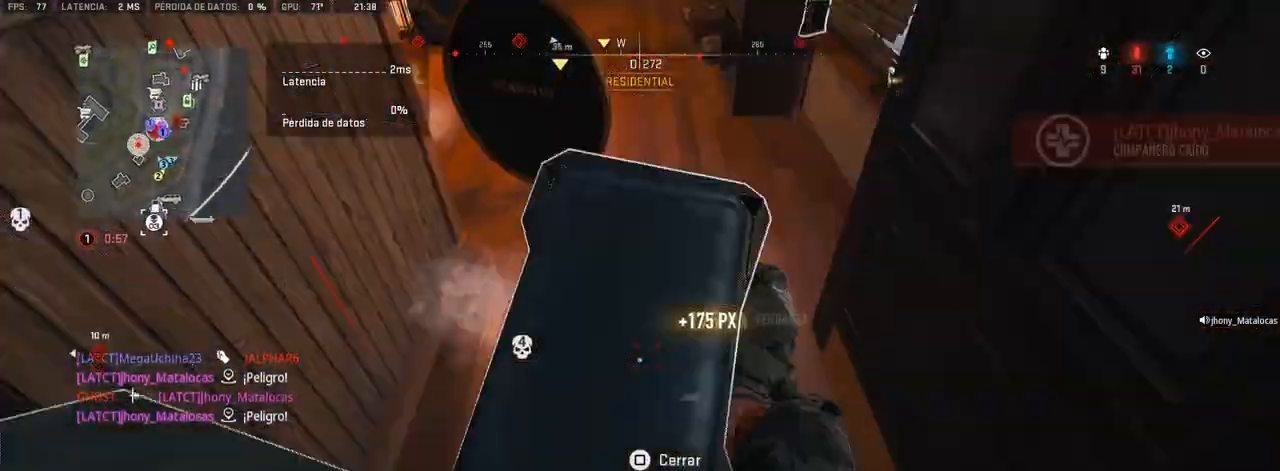
{"buttons": [], "left_stick": "up-right", "right_stick": "center", "events": [[100, "left_stick", "center"], [100, "right_stick", "center"], [183, "SQUARE", "down"], [217, "left_stick", "down"], [233, "SQUARE", "up"], [250, "SQUARE", "down"], [400, "left_stick", "center"], [467, "SQUARE", "up"], [467, "left_stick", "up-right"]]}
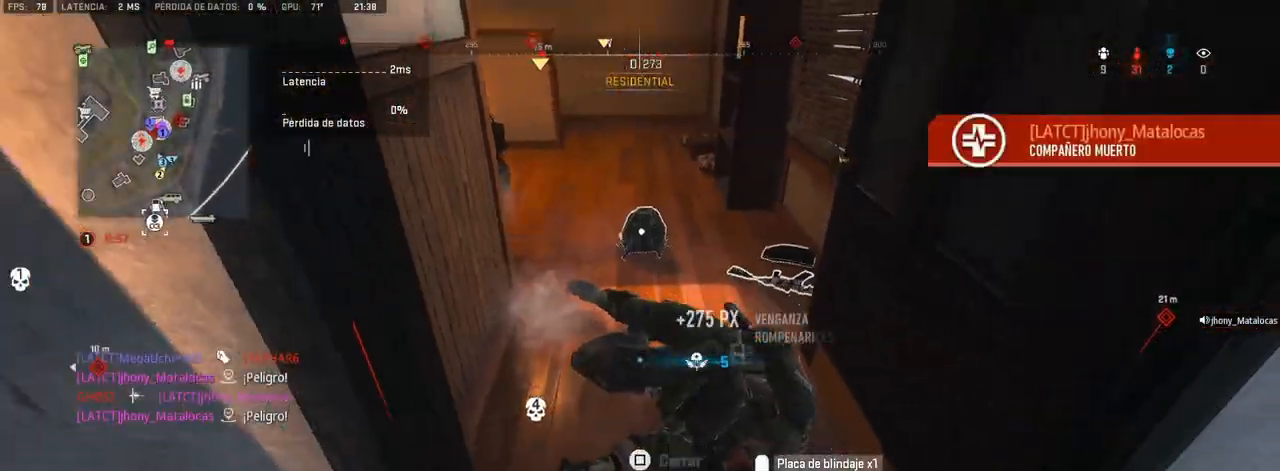
{"buttons": [], "left_stick": "down", "right_stick": "up-left", "events": [[17, "right_stick", "up"], [33, "SQUARE", "down"], [100, "SQUARE", "up"], [150, "SQUARE", "down"], [183, "right_stick", "center"], [217, "SQUARE", "up"], [250, "SQUARE", "down"], [250, "left_stick", "center"], [300, "left_stick", "down"], [317, "SQUARE", "up"], [367, "SQUARE", "down"], [450, "SQUARE", "up"], [483, "right_stick", "up-left"]]}
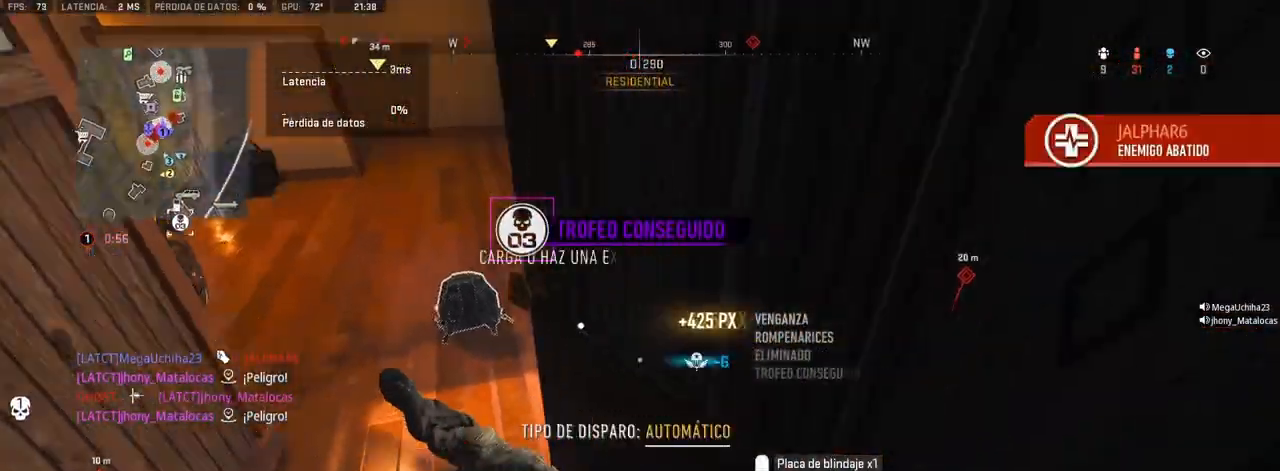
{"buttons": [], "left_stick": "up-left", "right_stick": "center", "events": [[100, "right_stick", "center"], [233, "left_stick", "down-left"], [317, "right_stick", "up-left"], [417, "left_stick", "up-left"], [500, "right_stick", "center"]]}
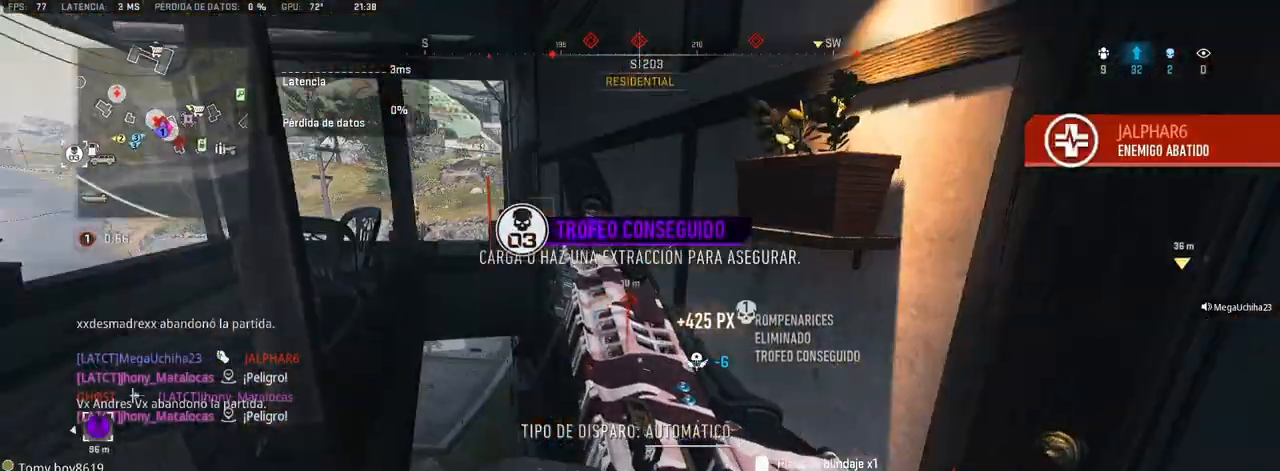
{"buttons": [], "left_stick": "up", "right_stick": "center", "events": [[83, "right_stick", "up-left"], [183, "right_stick", "center"], [233, "left_stick", "up"], [317, "right_stick", "left"], [417, "right_stick", "center"]]}
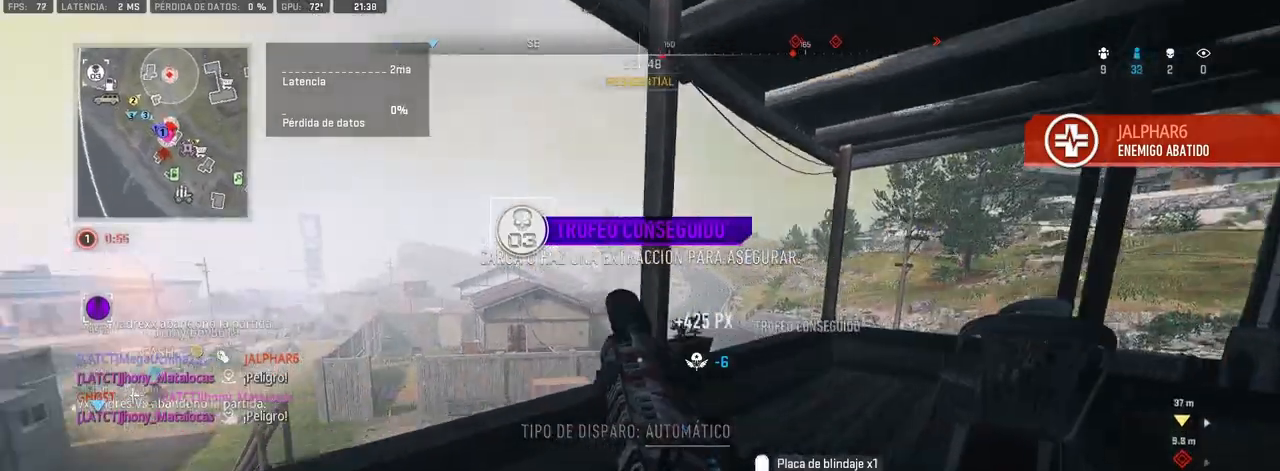
{"buttons": [], "left_stick": "up", "right_stick": "center", "events": [[117, "right_stick", "right"], [233, "right_stick", "center"]]}
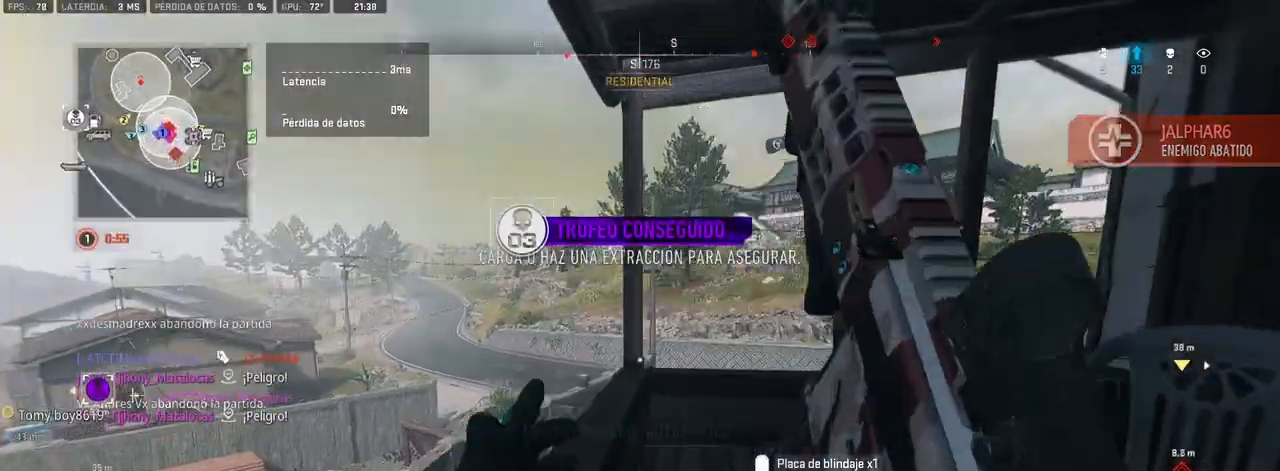
{"buttons": [], "left_stick": "up", "right_stick": "right", "events": [[117, "right_stick", "right"], [217, "right_stick", "center"], [333, "CROSS", "down"], [383, "right_stick", "down-right"], [483, "right_stick", "right"], [500, "CROSS", "up"]]}
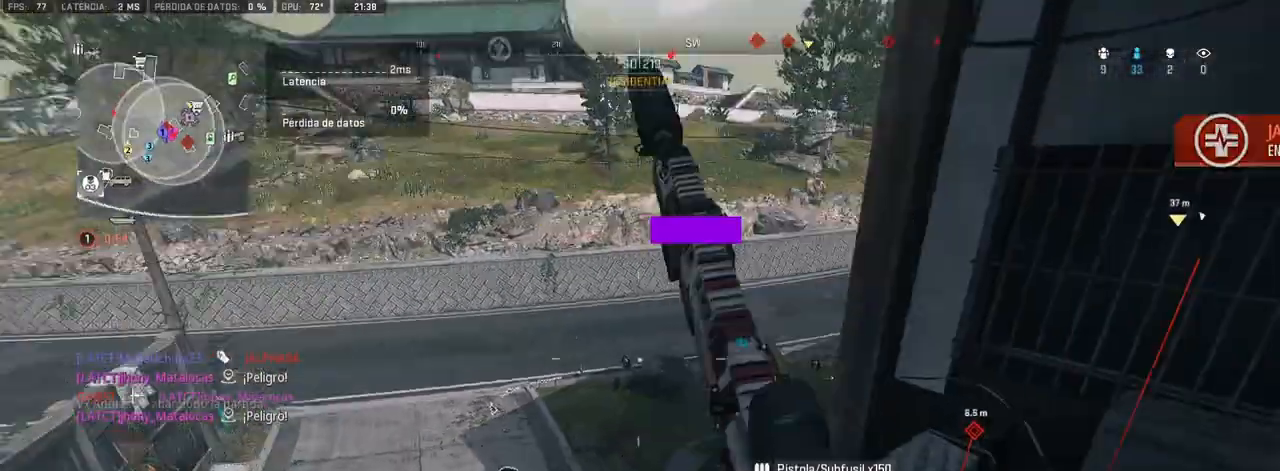
{"buttons": ["CROSS"], "left_stick": "down-left", "right_stick": "right", "events": [[33, "left_stick", "left"], [100, "L1", "down"], [100, "right_stick", "center"], [183, "left_stick", "down-left"], [233, "right_stick", "up"], [283, "CROSS", "down"], [400, "right_stick", "center"], [467, "right_stick", "right"], [483, "L1", "up"]]}
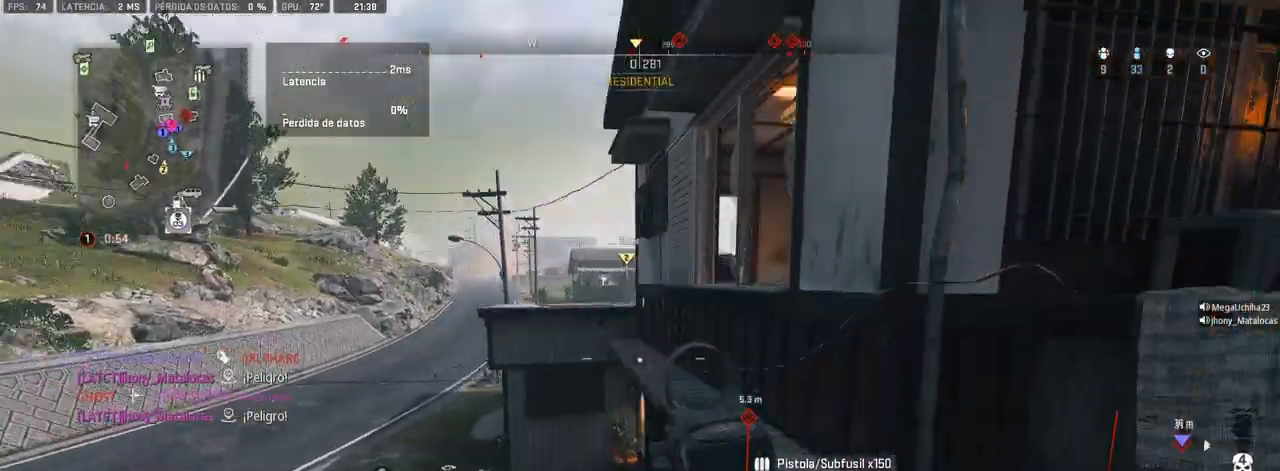
{"buttons": ["CROSS", "L1"], "left_stick": "down-right", "right_stick": "center", "events": [[133, "right_stick", "left"], [217, "left_stick", "down-right"], [267, "right_stick", "center"], [283, "L1", "down"]]}
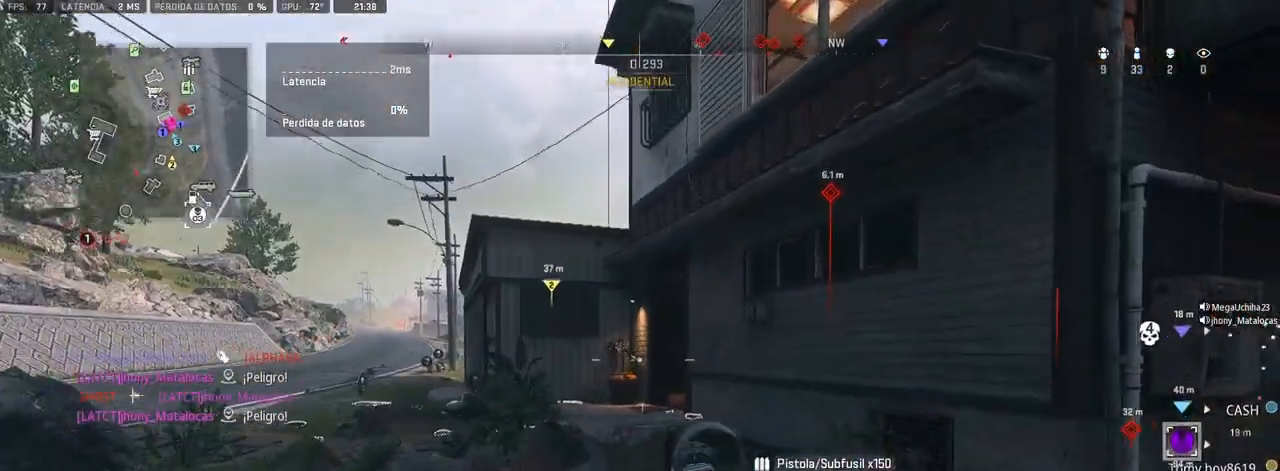
{"buttons": ["CROSS", "L1"], "left_stick": "down-right", "right_stick": "right", "events": [[150, "right_stick", "down-left"], [267, "right_stick", "center"], [333, "right_stick", "right"]]}
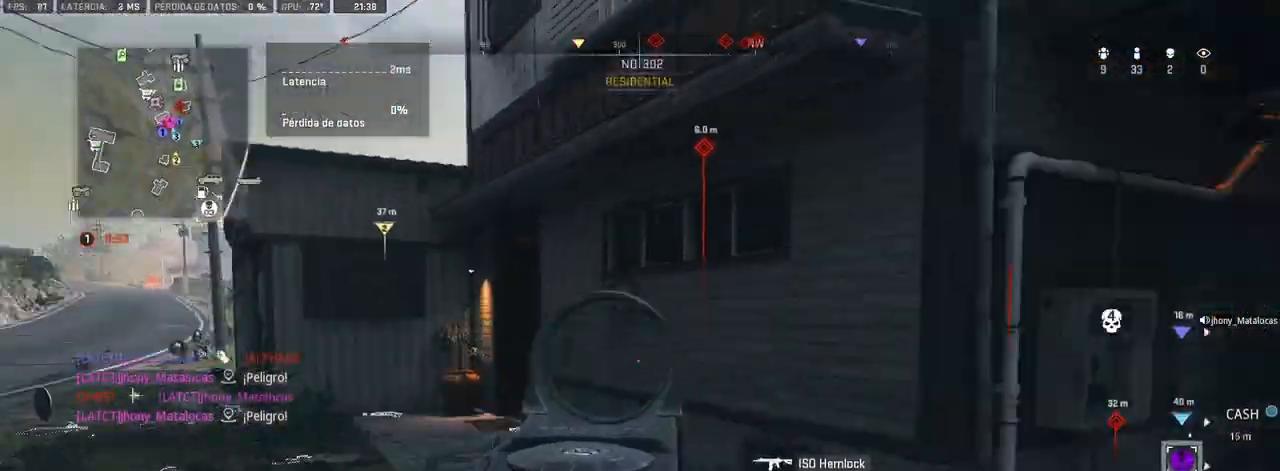
{"buttons": ["CROSS", "L1"], "left_stick": "up-right", "right_stick": "center", "events": [[33, "left_stick", "right"], [150, "right_stick", "center"], [317, "right_stick", "right"], [367, "left_stick", "up-right"], [483, "right_stick", "center"]]}
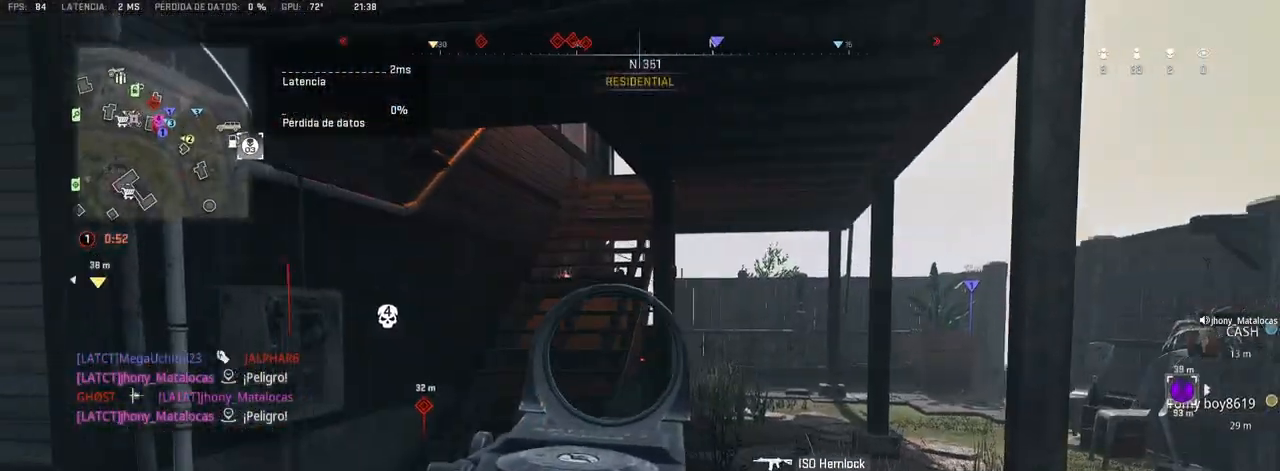
{"buttons": ["CROSS", "L1"], "left_stick": "right", "right_stick": "up-left", "events": [[50, "right_stick", "up-left"], [133, "right_stick", "center"], [367, "right_stick", "up-left"], [417, "left_stick", "right"]]}
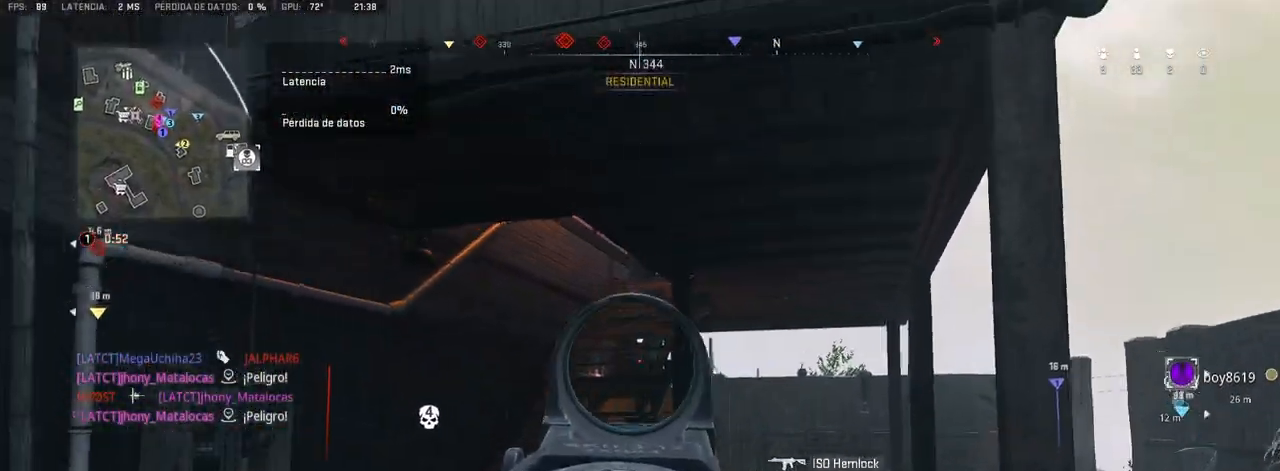
{"buttons": [], "left_stick": "right", "right_stick": "left", "events": [[33, "CROSS", "up"], [33, "right_stick", "up"], [300, "right_stick", "left"], [350, "L1", "up"]]}
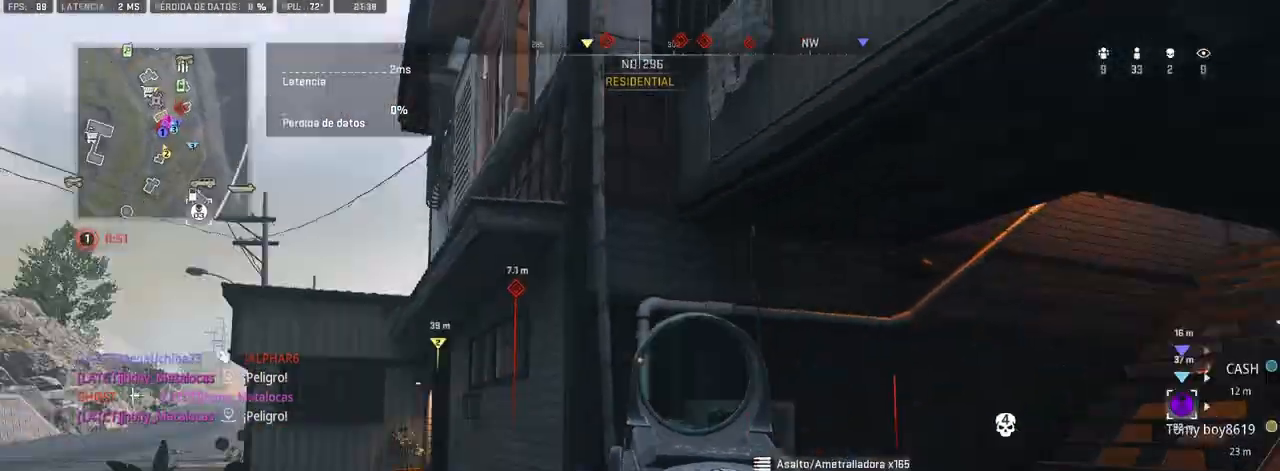
{"buttons": [], "left_stick": "right", "right_stick": "right", "events": [[50, "L1", "down"], [67, "right_stick", "center"], [333, "L1", "up"], [367, "right_stick", "right"]]}
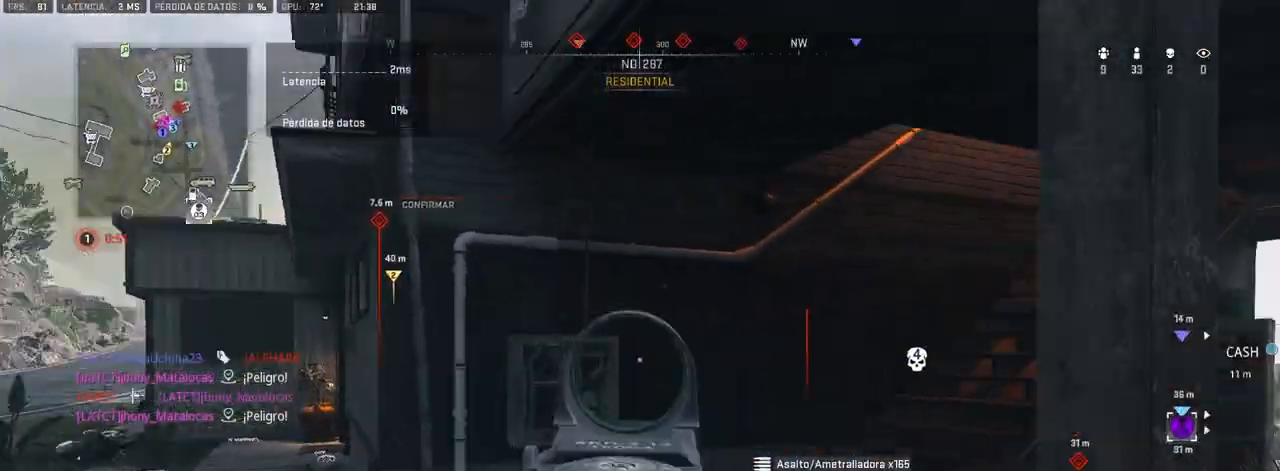
{"buttons": ["R3"], "left_stick": "right", "right_stick": "center", "events": [[67, "right_stick", "center"], [133, "R3", "down"]]}
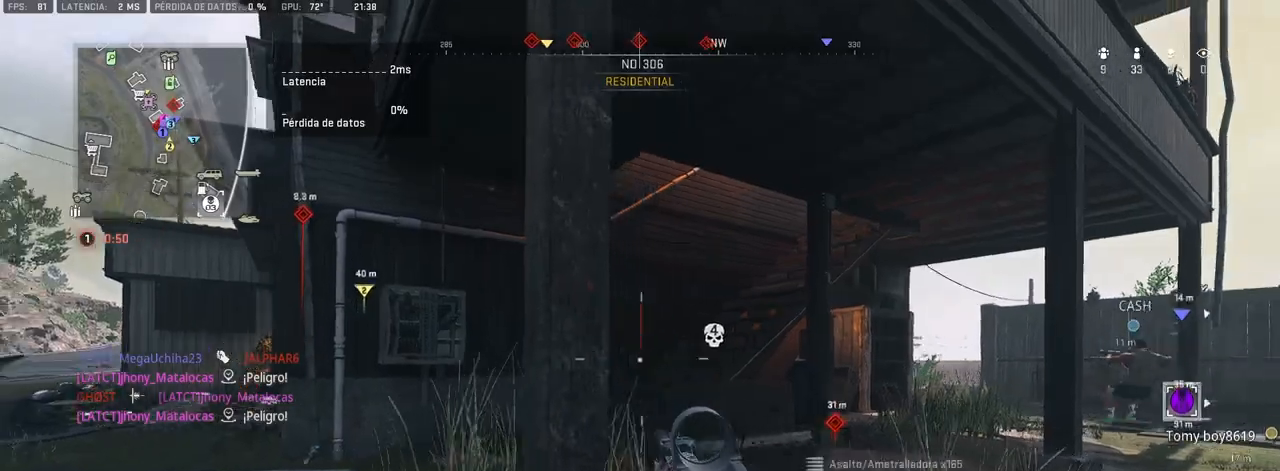
{"buttons": [], "left_stick": "center", "right_stick": "center", "events": [[50, "R3", "up"], [250, "right_stick", "left"], [300, "left_stick", "center"], [383, "right_stick", "center"]]}
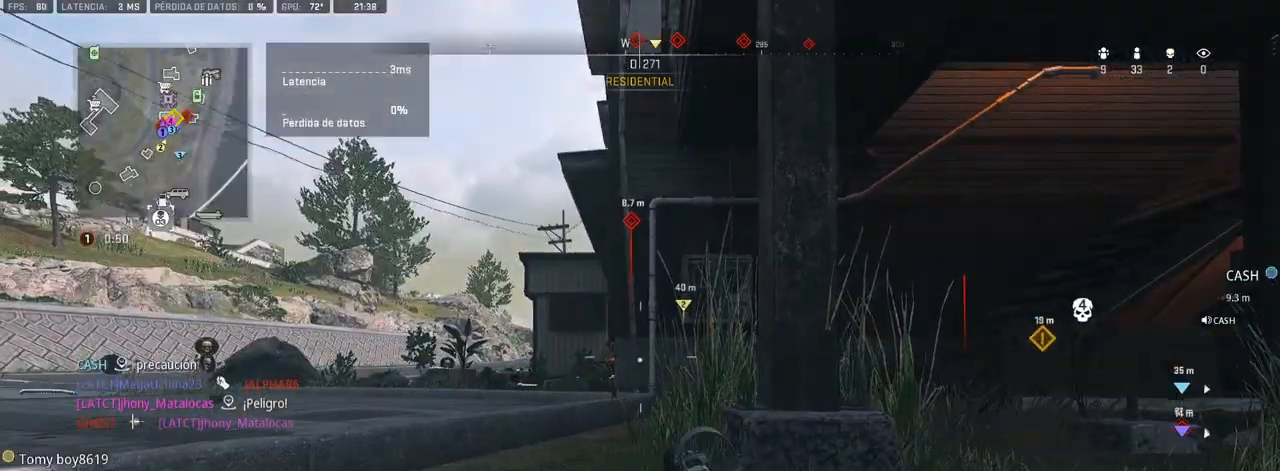
{"buttons": ["DPAD_UP"], "left_stick": "center", "right_stick": "center", "events": [[283, "right_stick", "up-right"], [333, "DPAD_UP", "down"], [383, "DPAD_UP", "up"], [433, "right_stick", "center"], [467, "DPAD_UP", "down"]]}
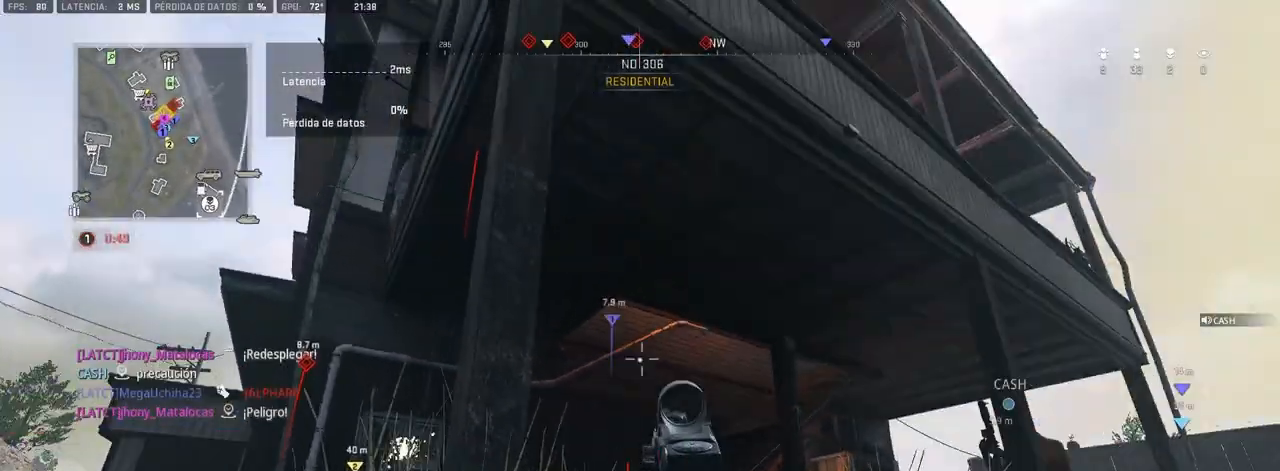
{"buttons": [], "left_stick": "center", "right_stick": "center", "events": [[33, "DPAD_UP", "up"], [100, "DPAD_UP", "down"], [167, "DPAD_UP", "up"], [300, "right_stick", "down-left"], [417, "right_stick", "center"]]}
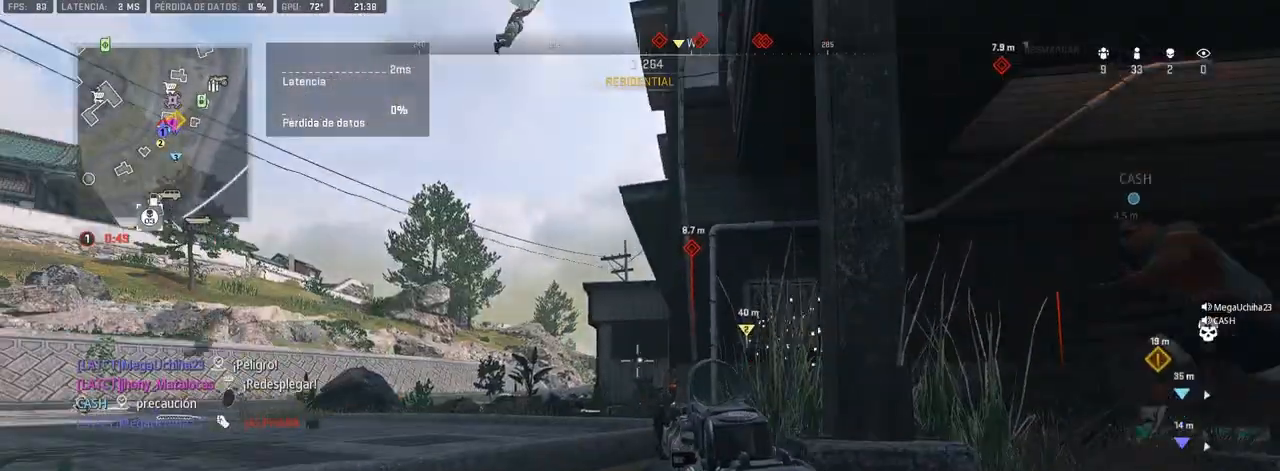
{"buttons": ["L1"], "left_stick": "center", "right_stick": "center", "events": [[300, "right_stick", "up"], [317, "L1", "down"], [400, "right_stick", "center"]]}
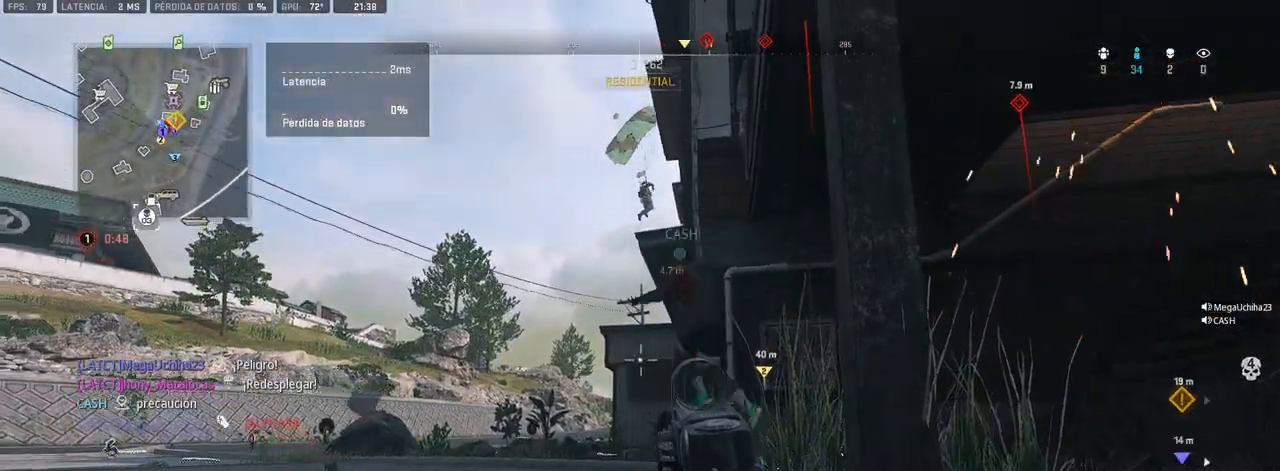
{"buttons": [], "left_stick": "center", "right_stick": "down-right", "events": [[17, "right_stick", "up"], [233, "right_stick", "center"], [300, "right_stick", "down-right"], [317, "L1", "up"]]}
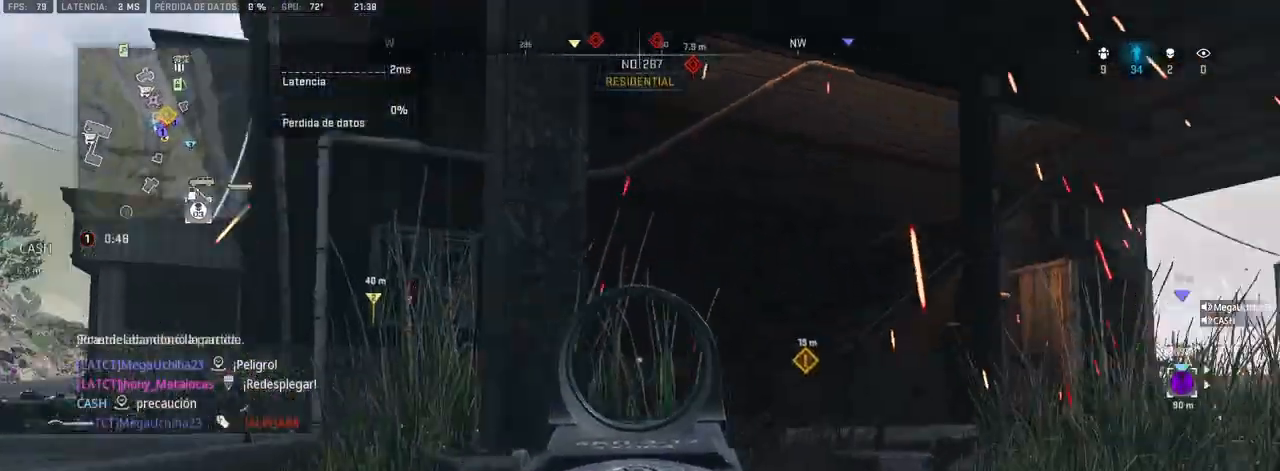
{"buttons": ["CROSS"], "left_stick": "right", "right_stick": "up", "events": [[100, "right_stick", "center"], [183, "left_stick", "right"], [433, "right_stick", "up"], [450, "CROSS", "down"]]}
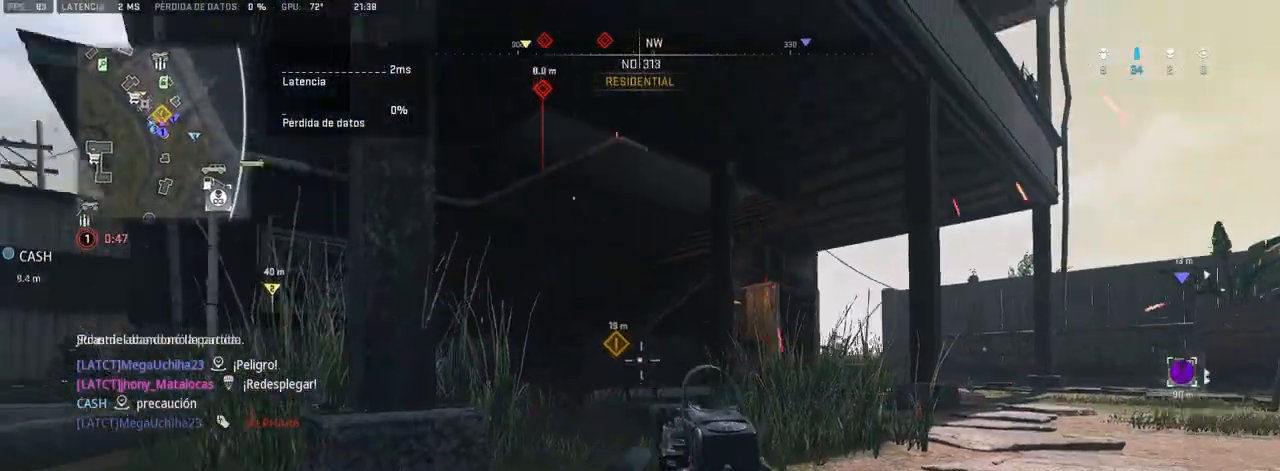
{"buttons": [], "left_stick": "right", "right_stick": "right", "events": [[67, "CROSS", "up"], [67, "right_stick", "center"], [233, "right_stick", "right"], [350, "right_stick", "center"], [483, "right_stick", "right"]]}
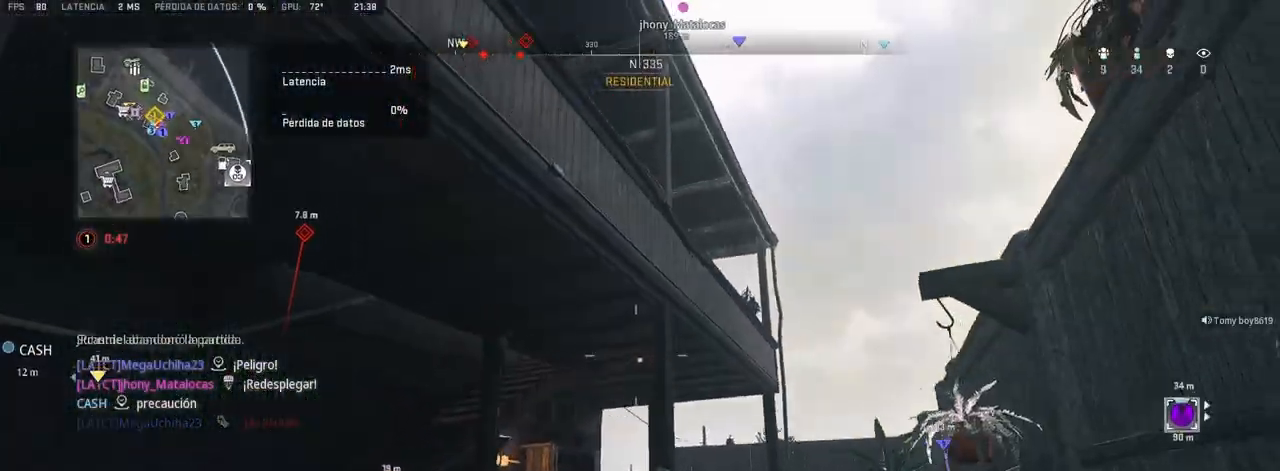
{"buttons": ["CROSS"], "left_stick": "up-right", "right_stick": "center", "events": [[67, "left_stick", "up-right"], [133, "CROSS", "down"], [183, "right_stick", "center"], [267, "right_stick", "up-right"], [333, "CROSS", "up"], [383, "CROSS", "down"], [433, "right_stick", "center"], [450, "CROSS", "up"], [500, "CROSS", "down"]]}
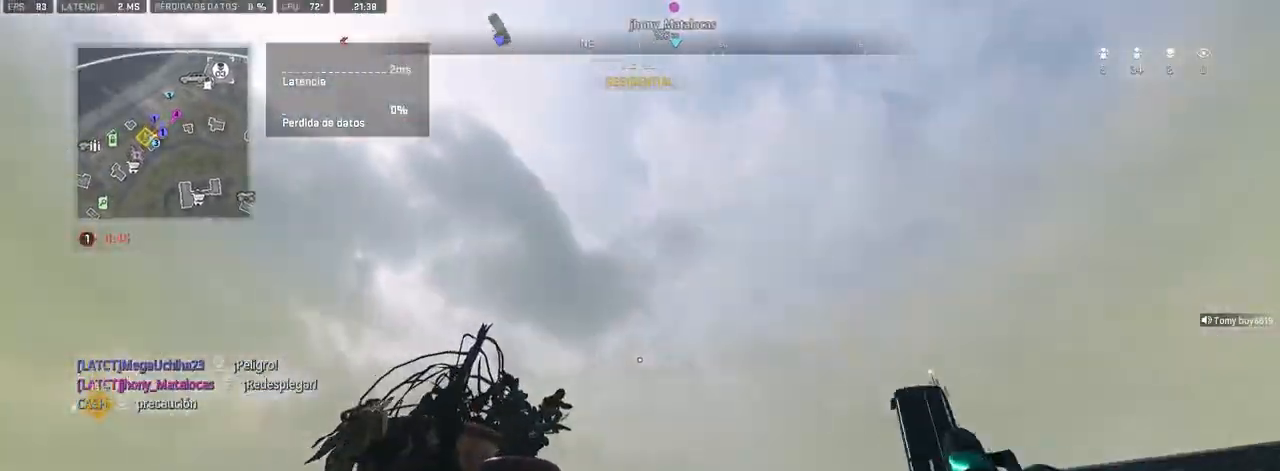
{"buttons": [], "left_stick": "up-right", "right_stick": "center", "events": [[67, "CROSS", "up"], [117, "CROSS", "down"], [183, "CROSS", "up"], [233, "CROSS", "down"], [233, "right_stick", "left"], [317, "CROSS", "up"], [383, "right_stick", "center"]]}
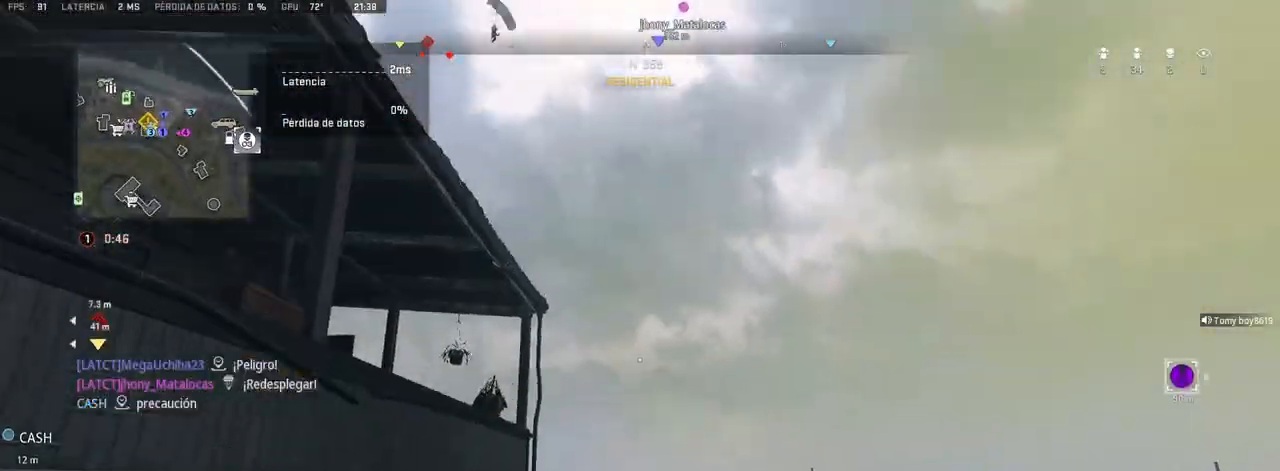
{"buttons": [], "left_stick": "center", "right_stick": "up", "events": [[33, "left_stick", "right"], [67, "right_stick", "left"], [233, "right_stick", "center"], [400, "right_stick", "up"], [417, "left_stick", "center"]]}